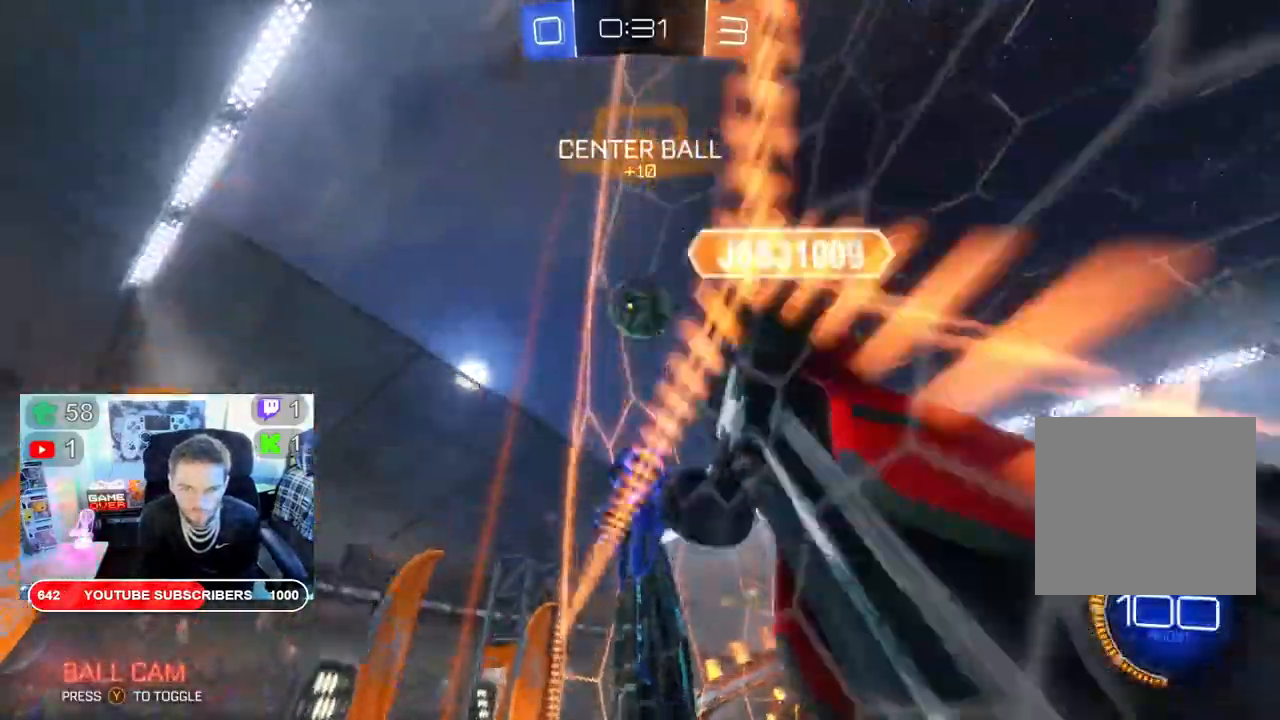
Gameplay with a controller (Xbox layout); each line is a JSON object with the inputs held at the frame after it. "events" lists button and stick changes between this image and that frame as [ms after this image, input, new state], when the widget could be followed in between.
{"buttons": ["R2"], "left_stick": "center", "right_stick": "center", "events": [[217, "left_stick", "center"]]}
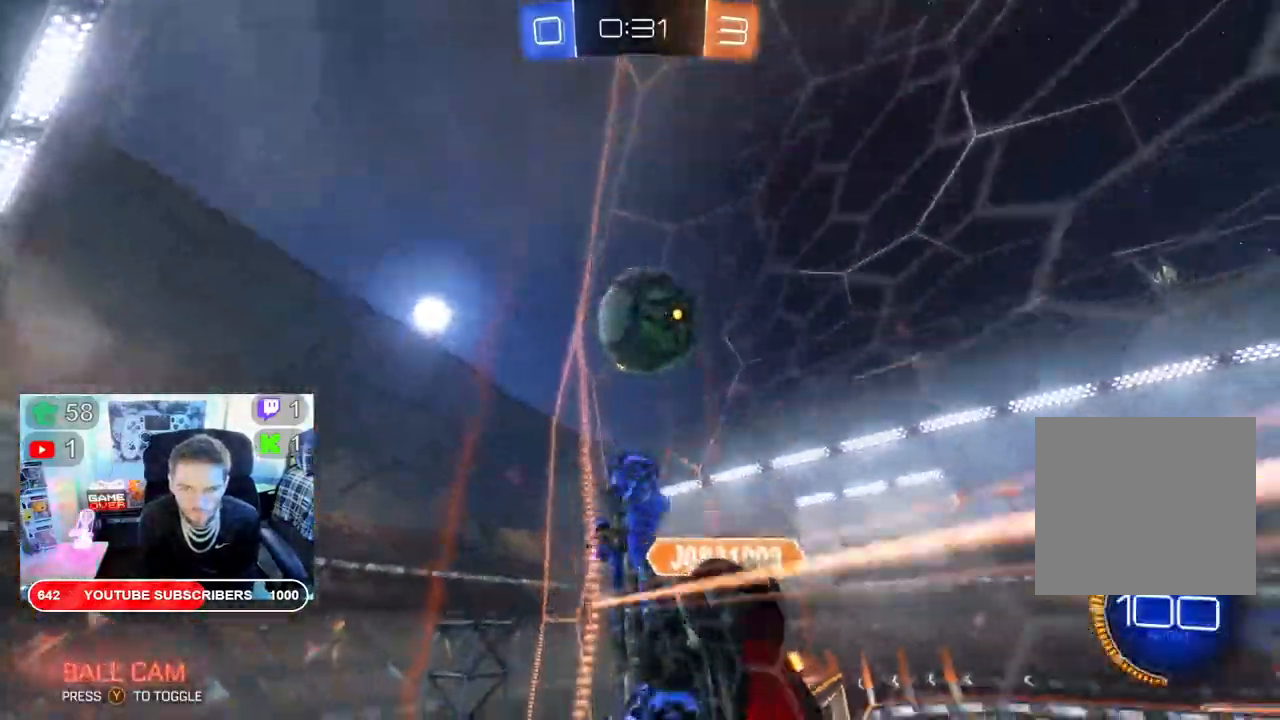
{"buttons": ["R2"], "left_stick": "right", "right_stick": "center", "events": [[50, "left_stick", "down-left"], [333, "left_stick", "right"]]}
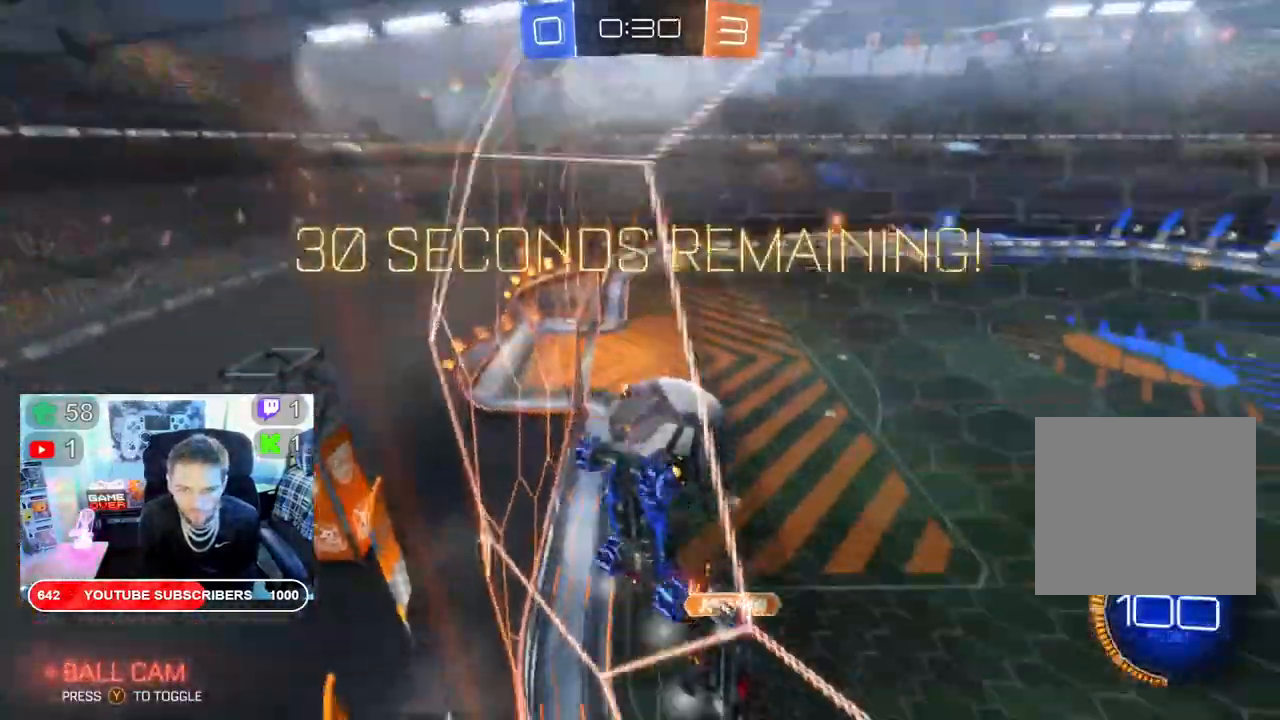
{"buttons": ["R2"], "left_stick": "right", "right_stick": "center", "events": []}
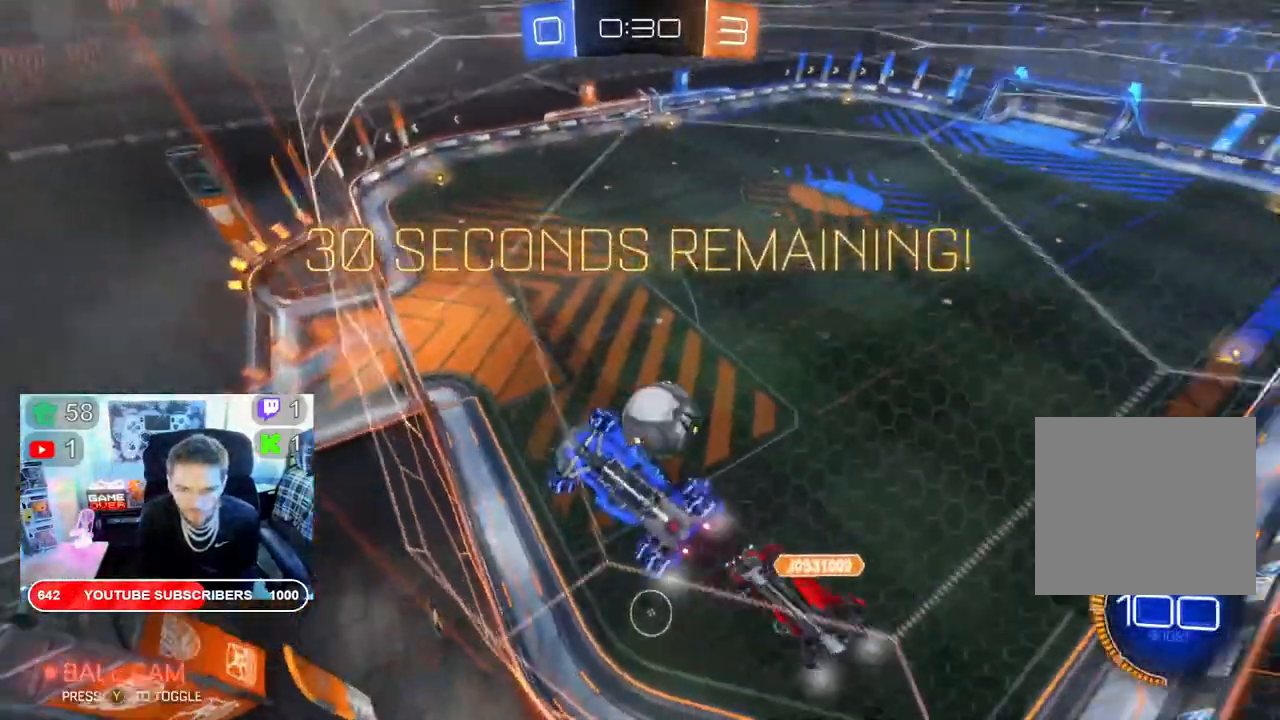
{"buttons": ["R2"], "left_stick": "right", "right_stick": "center", "events": [[183, "B", "down"], [400, "B", "up"]]}
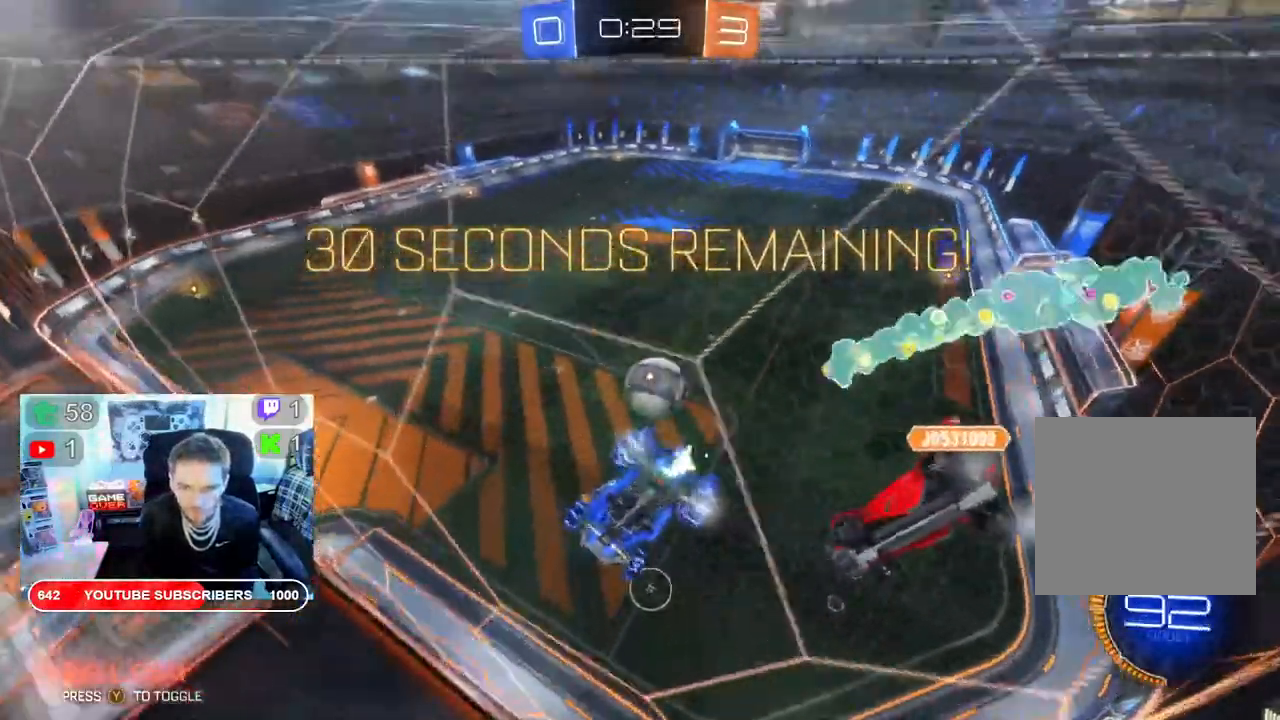
{"buttons": ["R2"], "left_stick": "right", "right_stick": "center", "events": []}
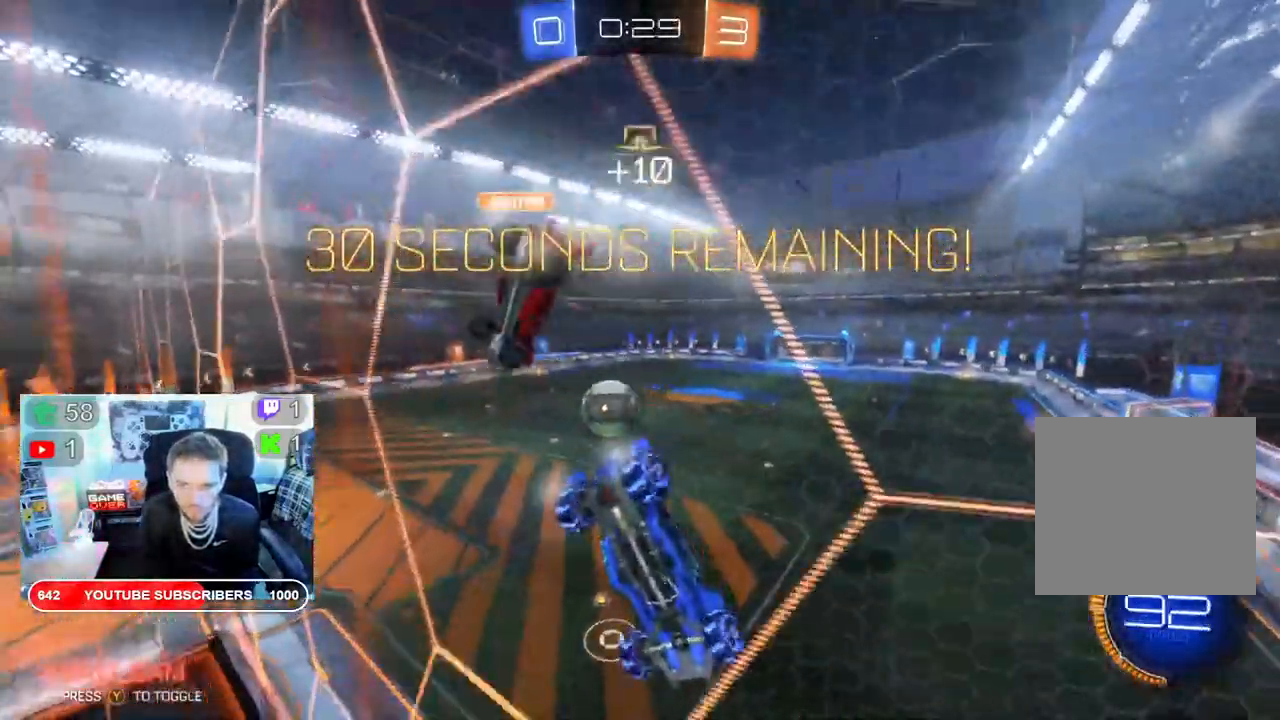
{"buttons": ["B", "R2"], "left_stick": "right", "right_stick": "center", "events": [[17, "left_stick", "down-left"], [300, "B", "down"], [400, "left_stick", "right"]]}
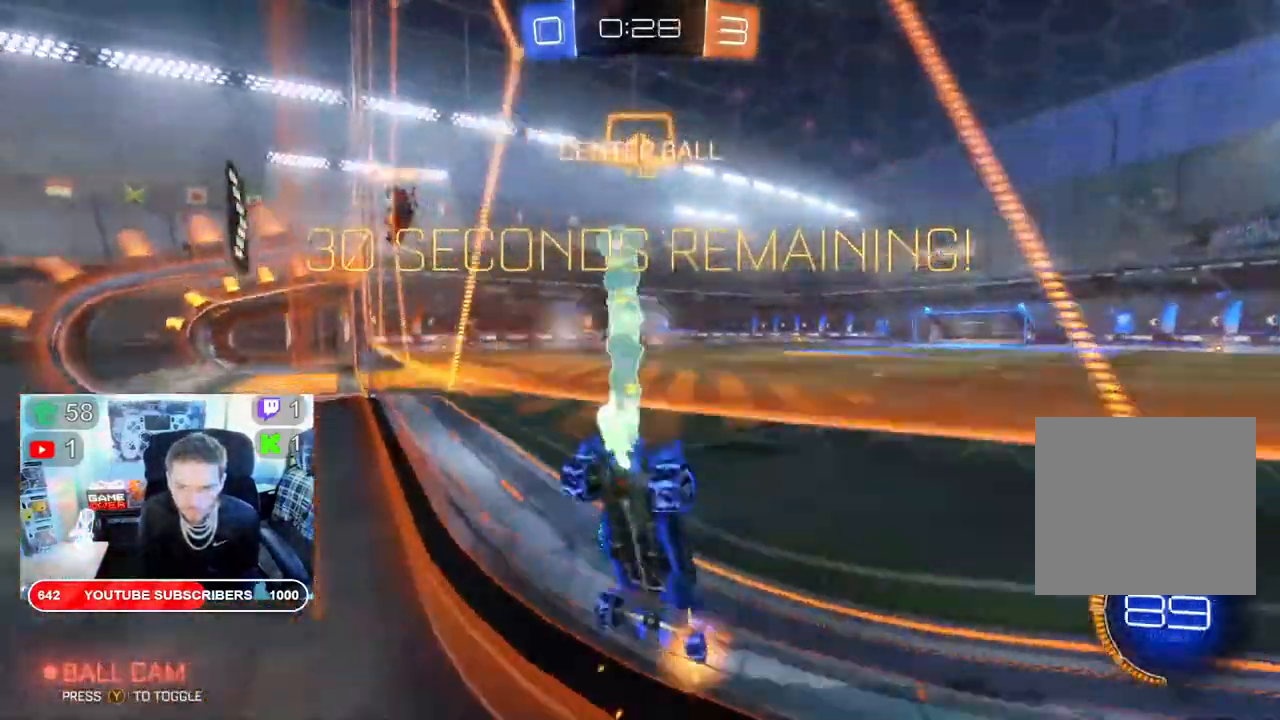
{"buttons": ["B", "R2"], "left_stick": "right", "right_stick": "center", "events": [[383, "L2", "down"], [433, "L2", "up"]]}
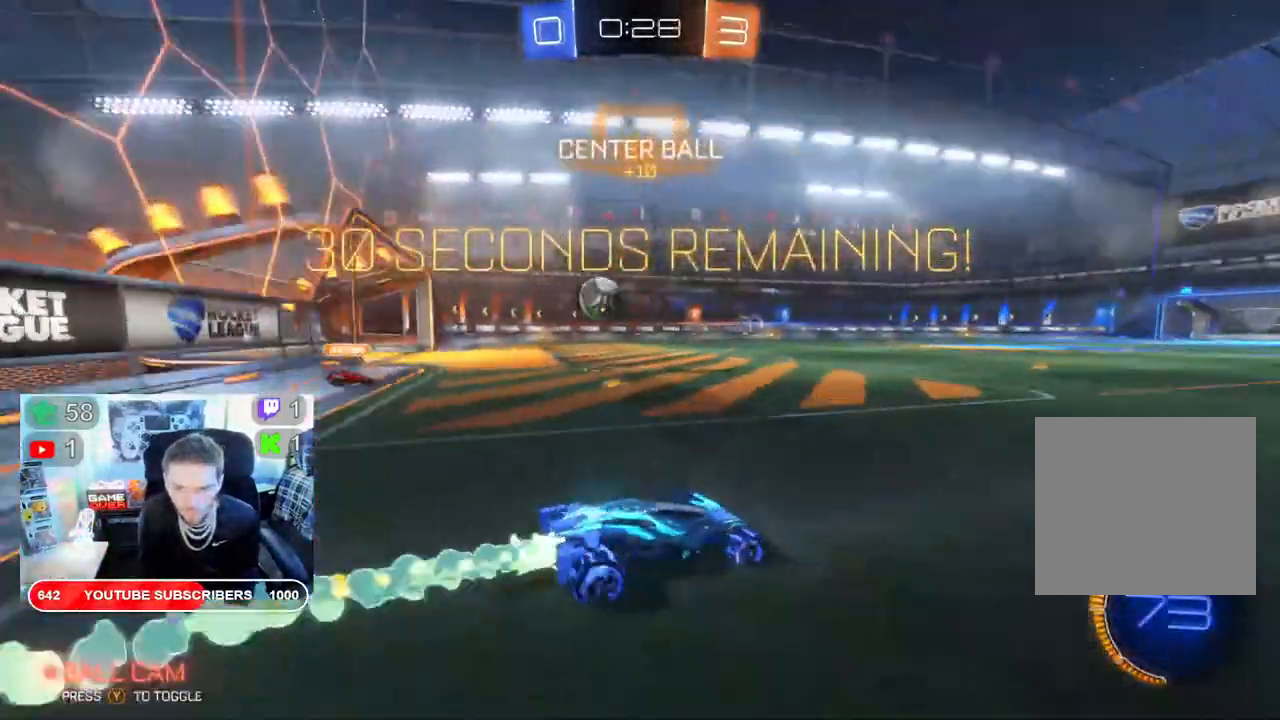
{"buttons": ["R2"], "left_stick": "left", "right_stick": "center", "events": [[17, "left_stick", "left"], [467, "B", "up"]]}
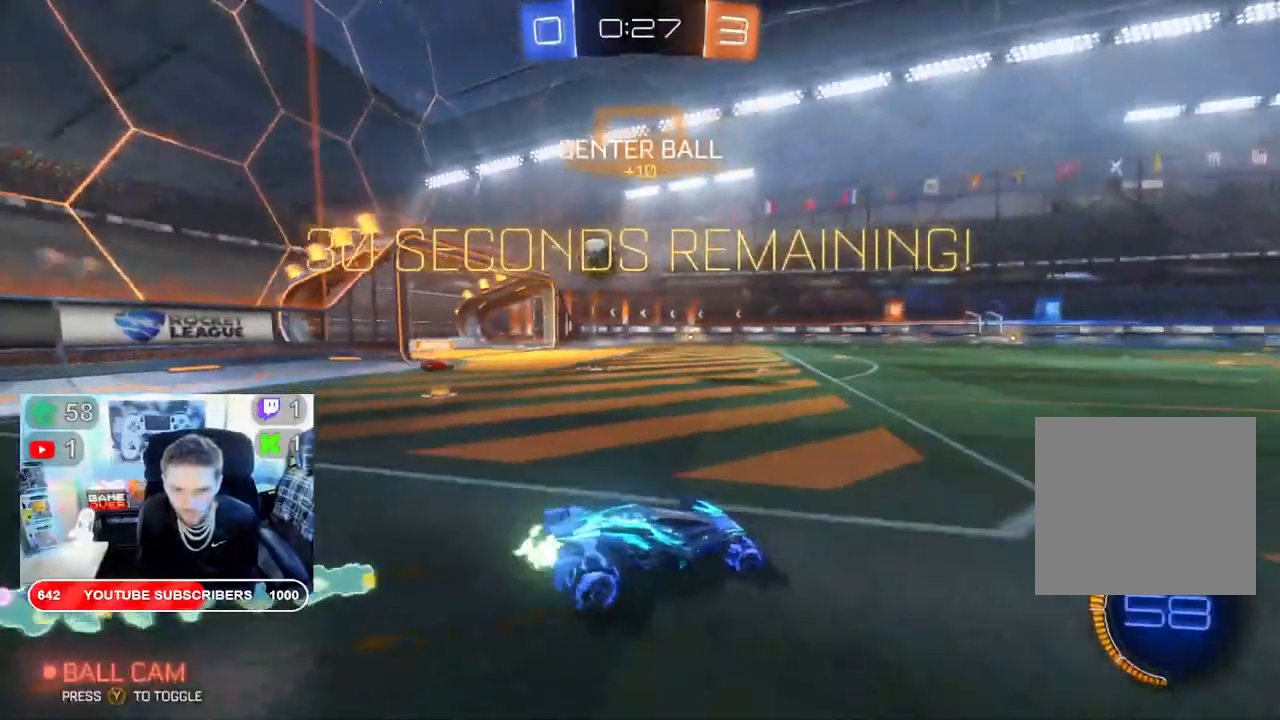
{"buttons": ["R2"], "left_stick": "left", "right_stick": "center", "events": []}
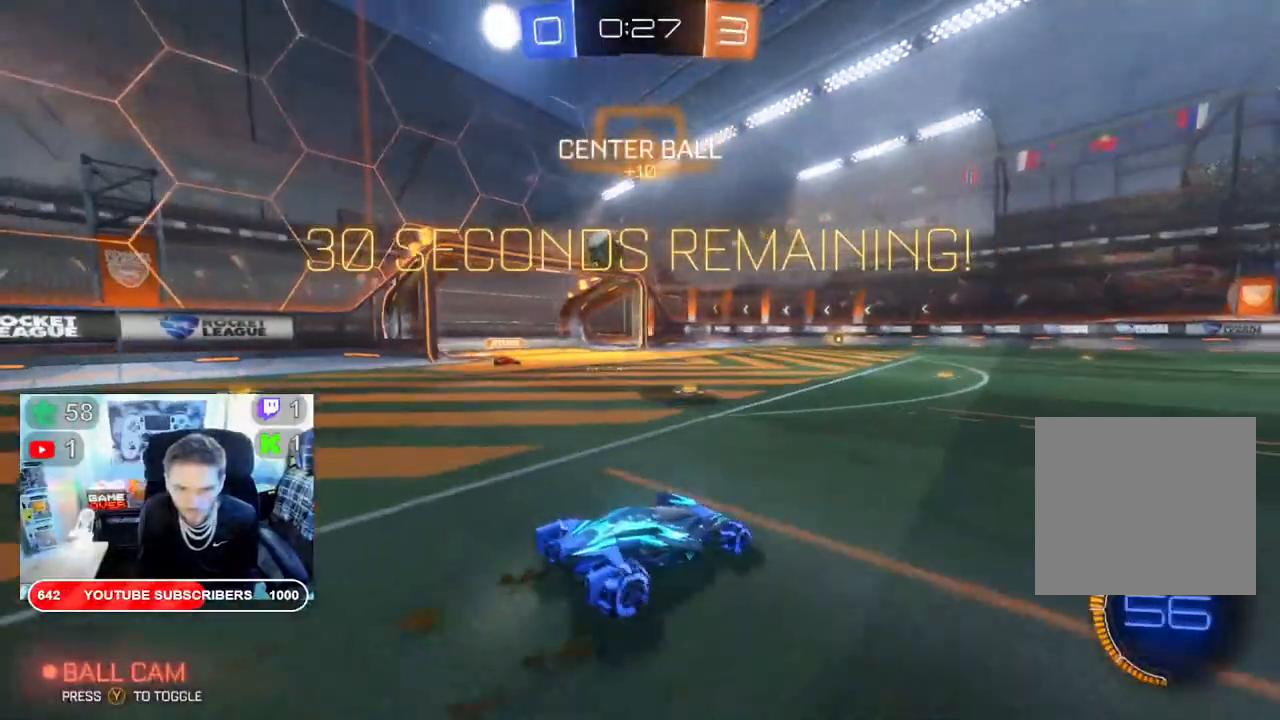
{"buttons": ["R2"], "left_stick": "right", "right_stick": "center", "events": [[133, "B", "down"], [167, "left_stick", "right"], [250, "left_stick", "center"], [283, "B", "up"], [350, "left_stick", "right"]]}
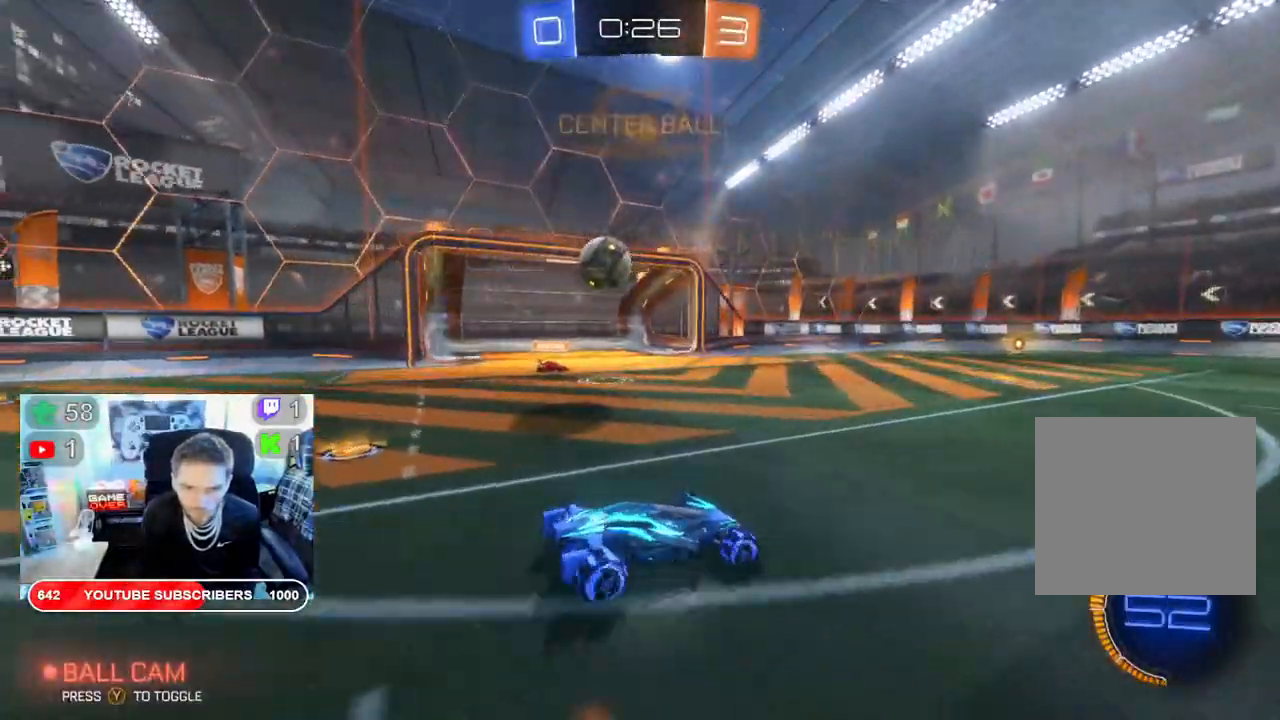
{"buttons": ["R2"], "left_stick": "center", "right_stick": "center", "events": [[500, "left_stick", "center"]]}
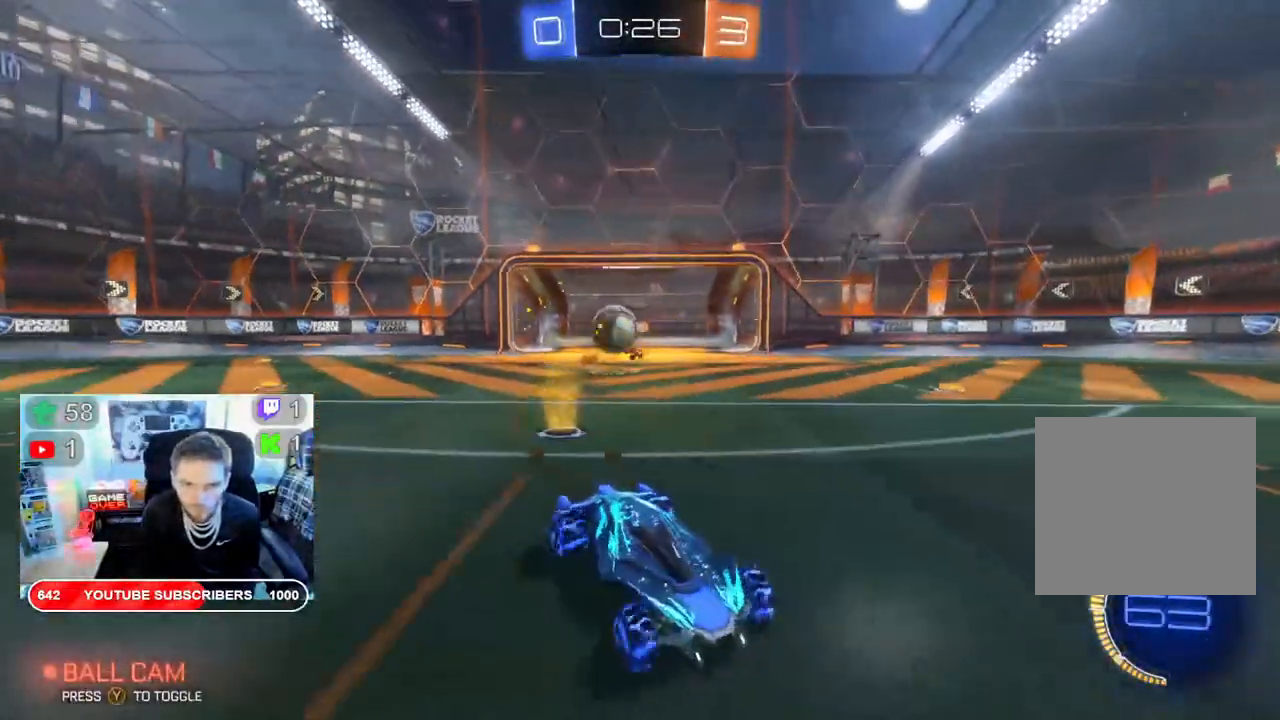
{"buttons": ["X", "R2"], "left_stick": "right", "right_stick": "center", "events": [[300, "left_stick", "right"], [383, "X", "down"]]}
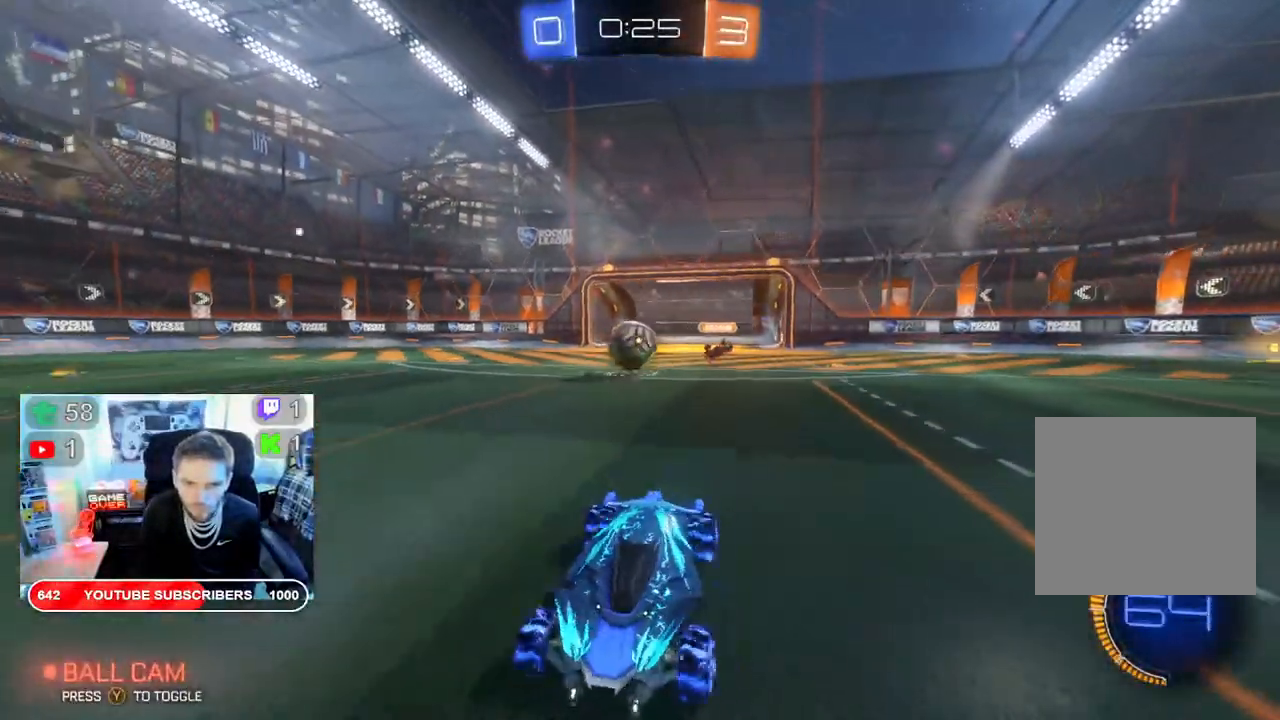
{"buttons": ["X", "R2"], "left_stick": "right", "right_stick": "center", "events": []}
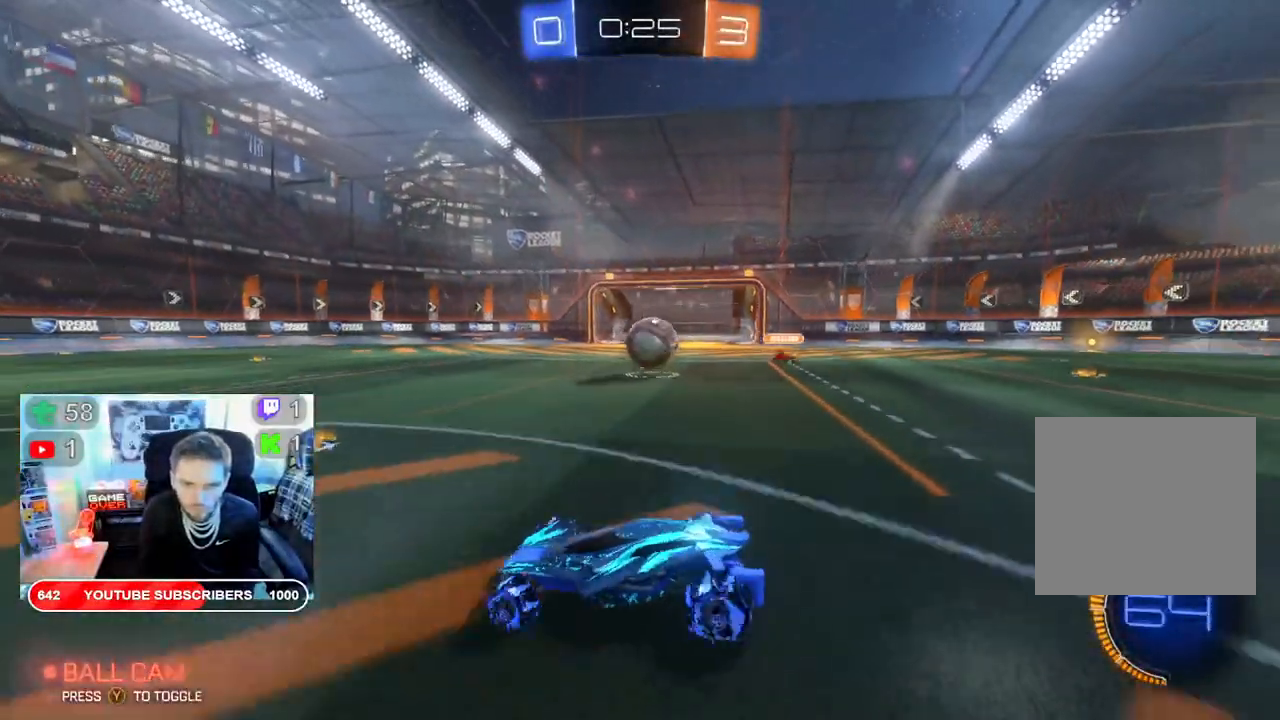
{"buttons": ["X", "R2"], "left_stick": "right", "right_stick": "center", "events": []}
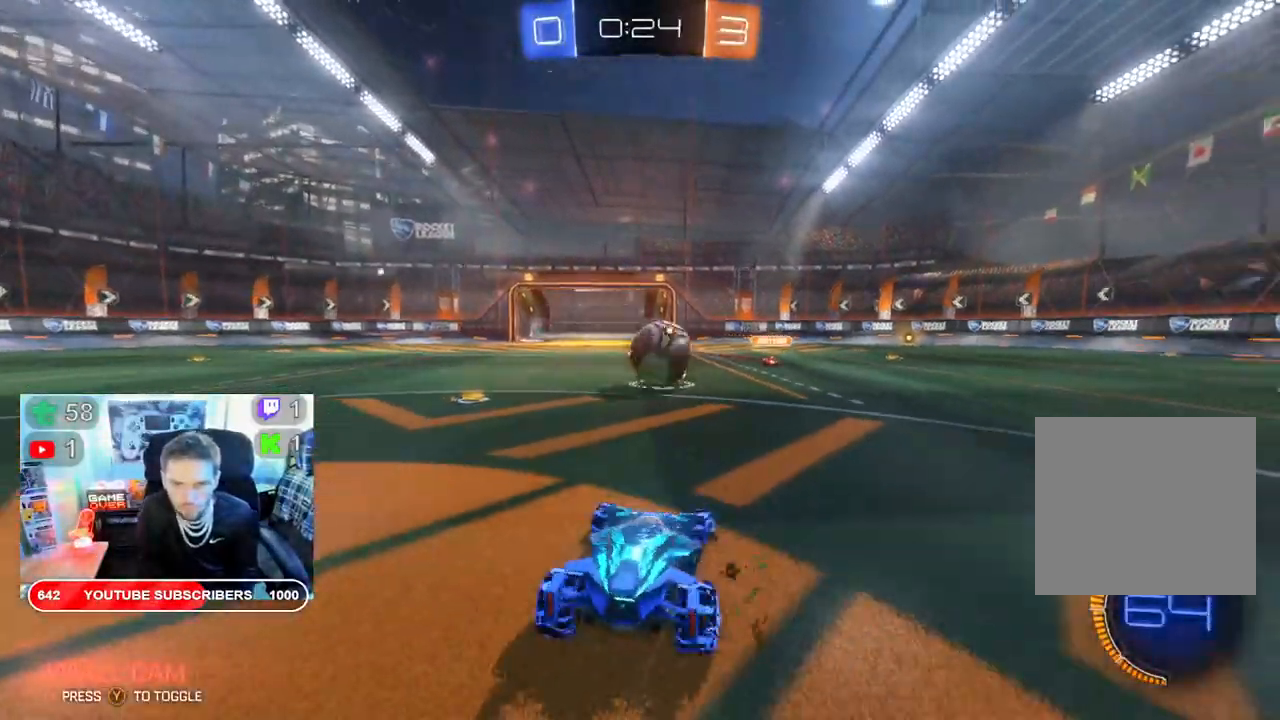
{"buttons": ["B", "X", "R2"], "left_stick": "right", "right_stick": "center", "events": [[117, "B", "down"]]}
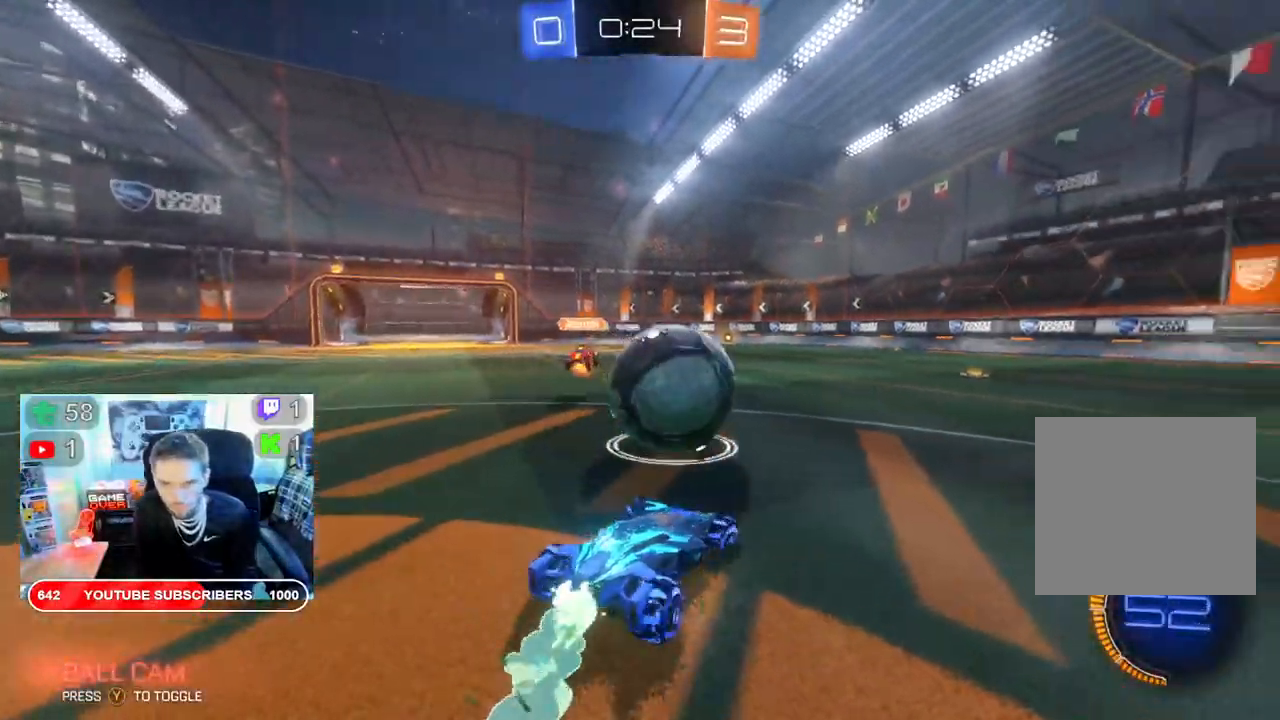
{"buttons": ["B", "R2"], "left_stick": "right", "right_stick": "center", "events": [[483, "X", "up"]]}
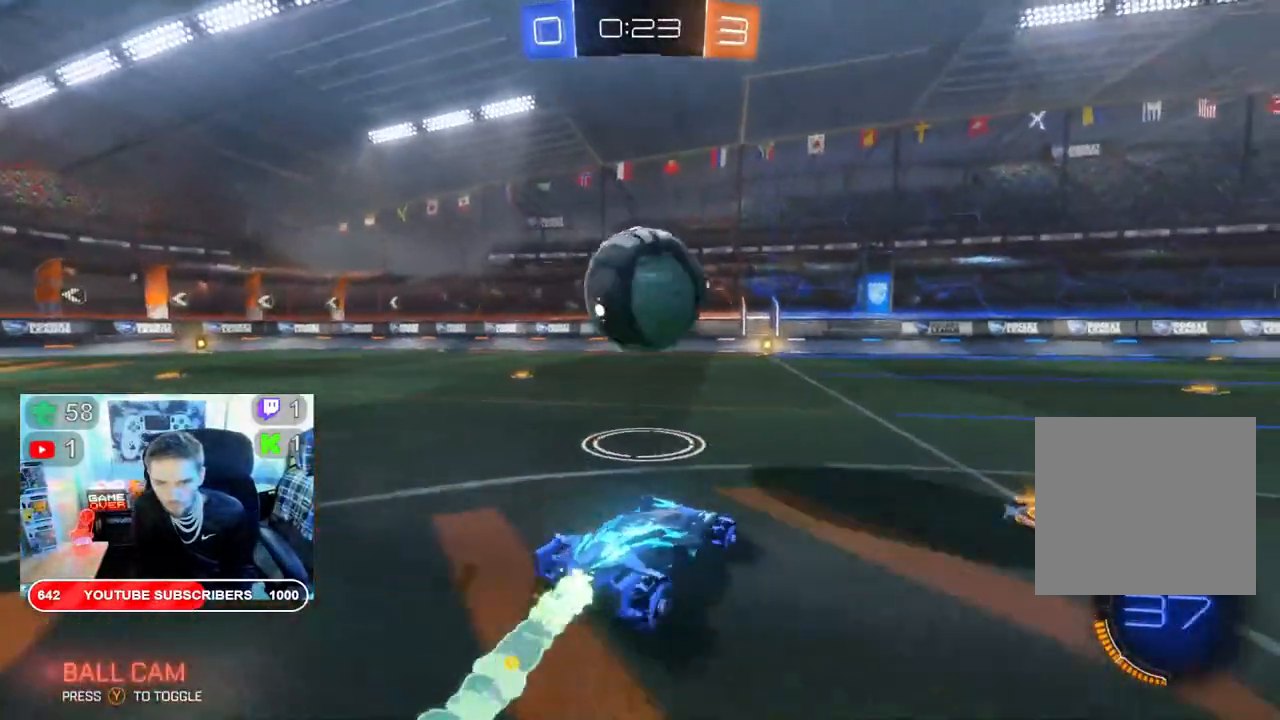
{"buttons": ["B", "R2"], "left_stick": "center", "right_stick": "center", "events": [[117, "left_stick", "center"], [250, "left_stick", "left"], [500, "left_stick", "center"]]}
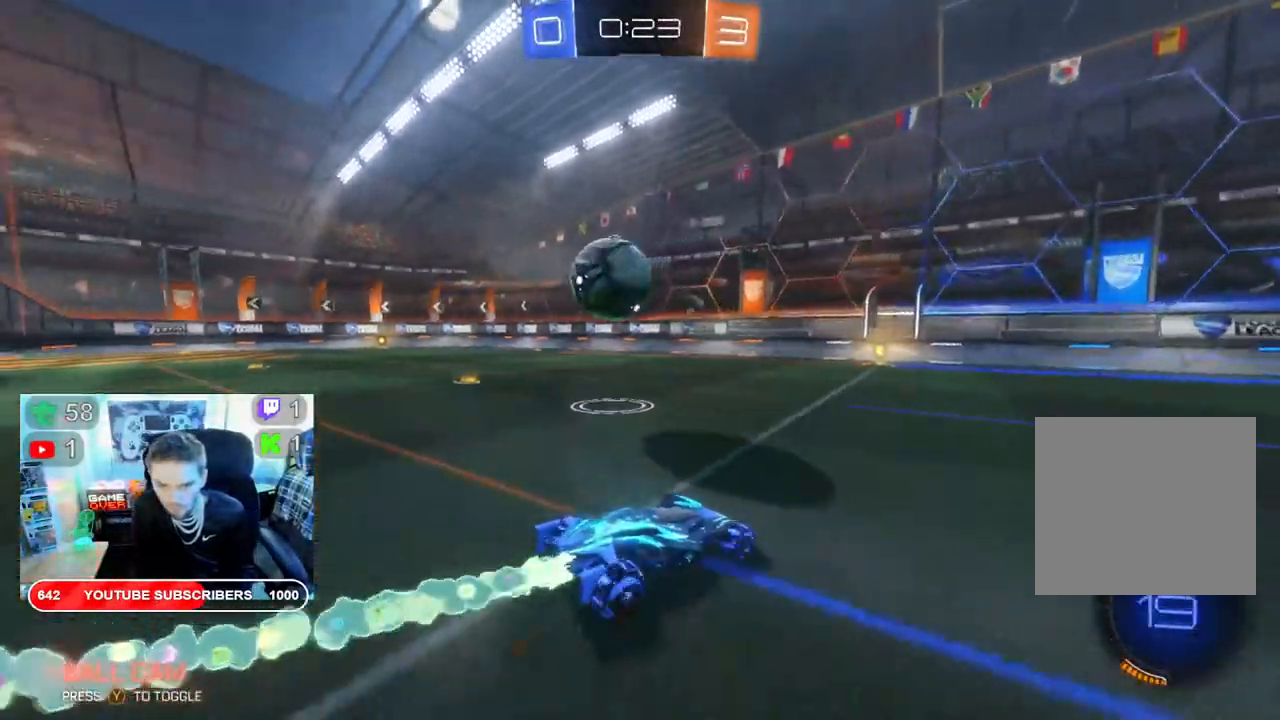
{"buttons": ["R2"], "left_stick": "left", "right_stick": "center", "events": [[233, "left_stick", "left"], [483, "B", "up"]]}
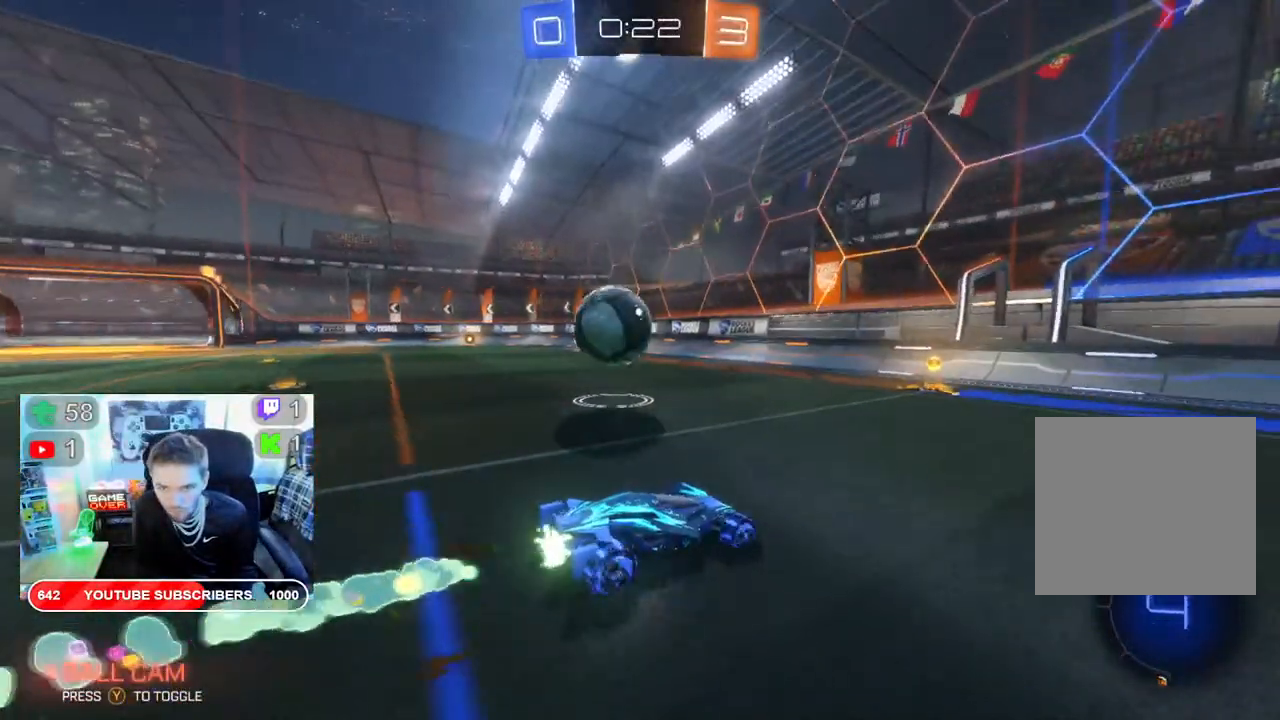
{"buttons": ["A", "L2", "R2"], "left_stick": "left", "right_stick": "center", "events": [[400, "A", "down"], [400, "L2", "down"]]}
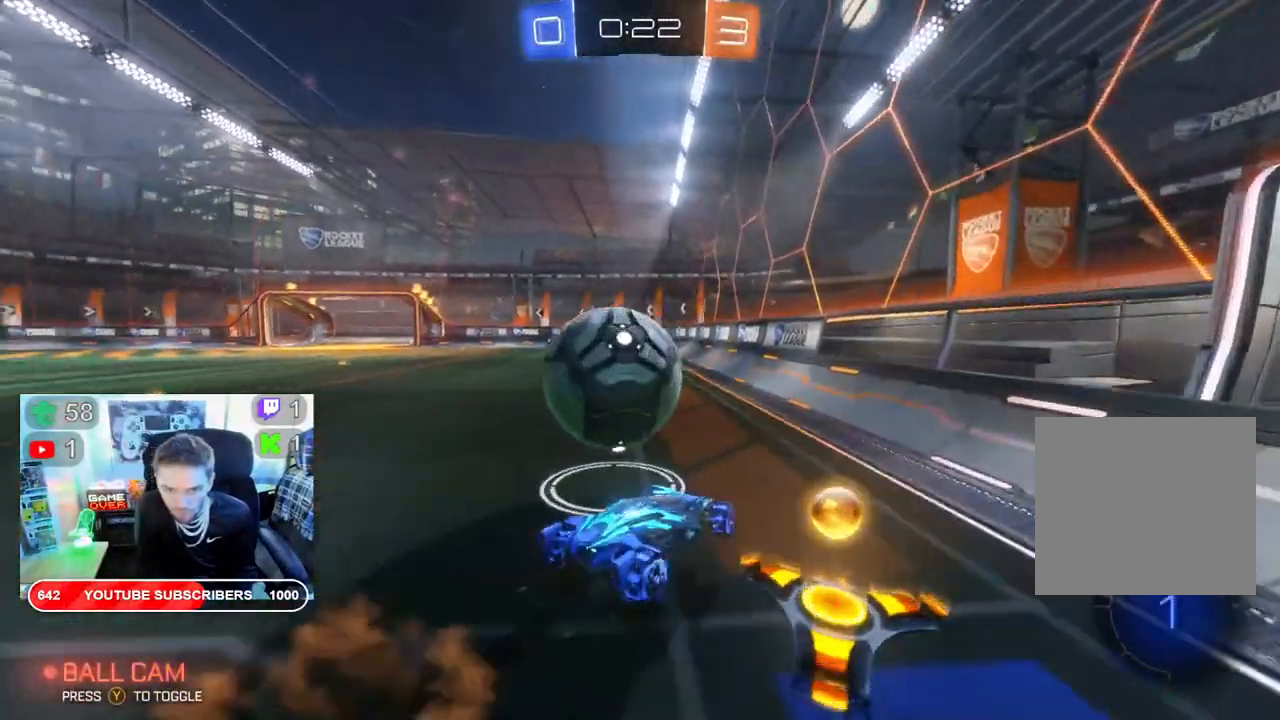
{"buttons": ["R2"], "left_stick": "left", "right_stick": "center", "events": [[50, "A", "up"], [200, "L2", "up"], [200, "left_stick", "down-left"], [333, "left_stick", "left"]]}
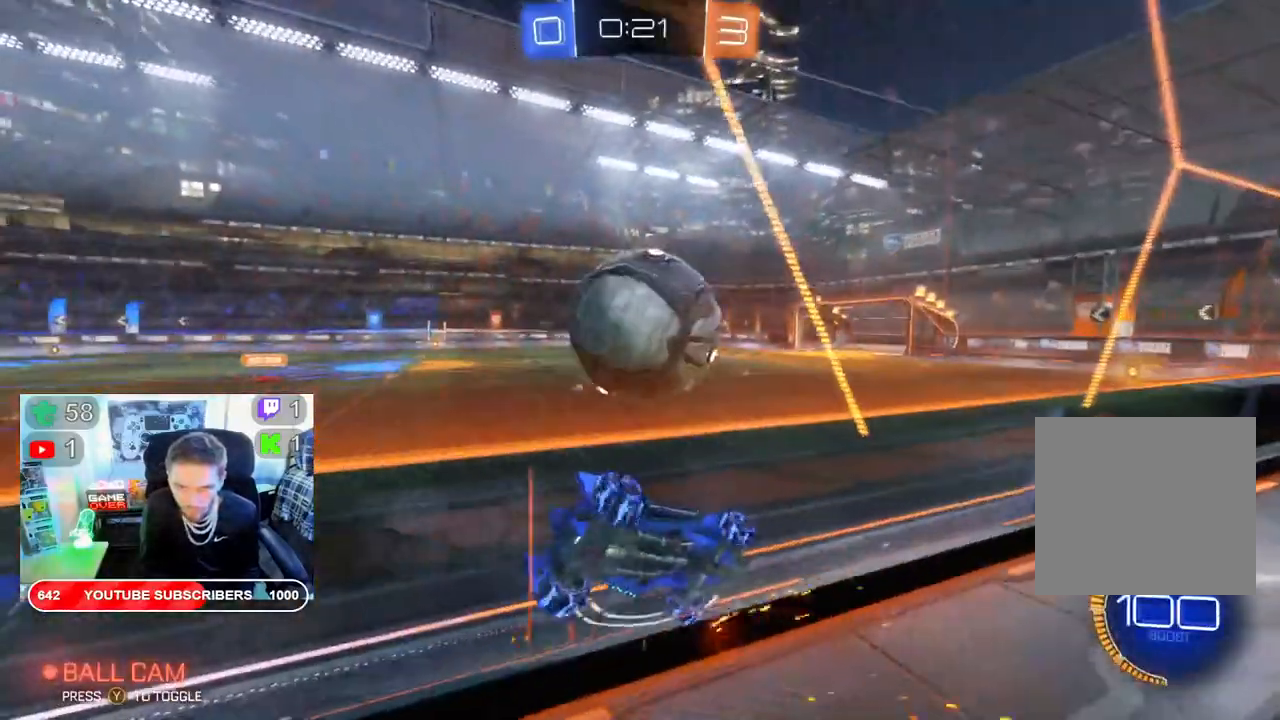
{"buttons": [], "left_stick": "down-left", "right_stick": "center", "events": [[133, "left_stick", "right"], [450, "R2", "up"], [450, "left_stick", "down-left"]]}
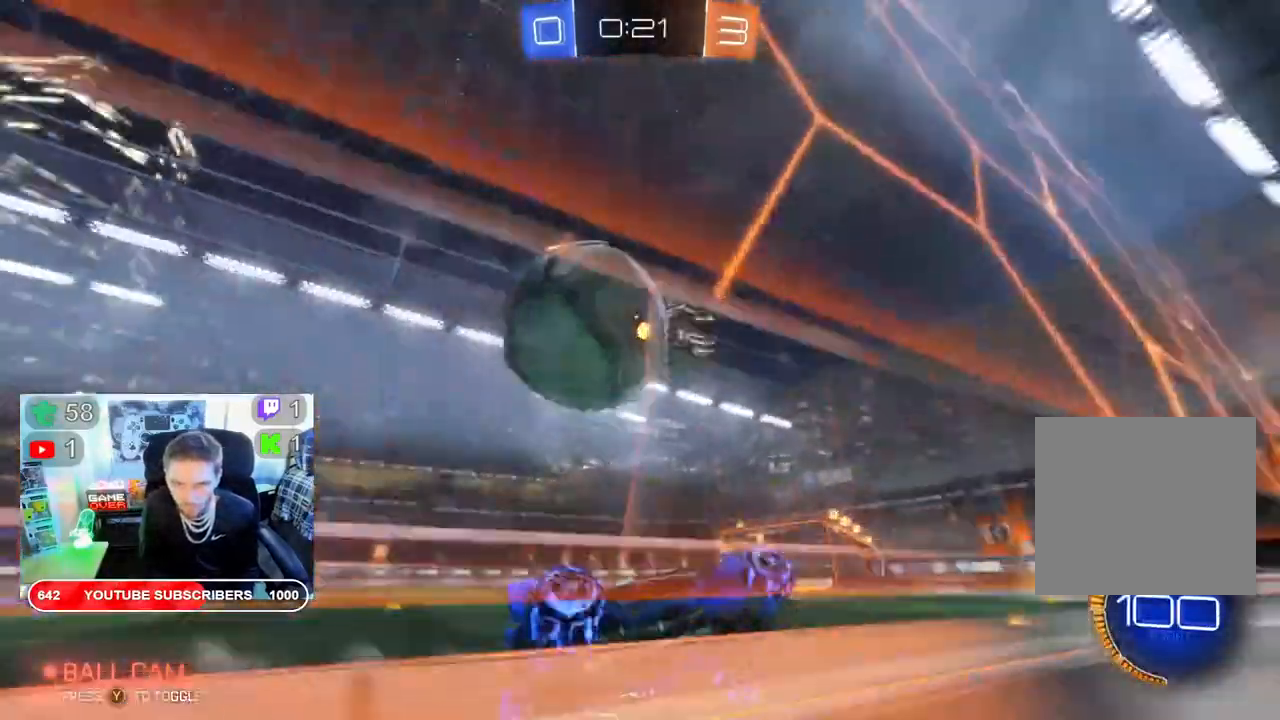
{"buttons": [], "left_stick": "down-left", "right_stick": "center", "events": [[350, "L2", "down"], [467, "L2", "up"]]}
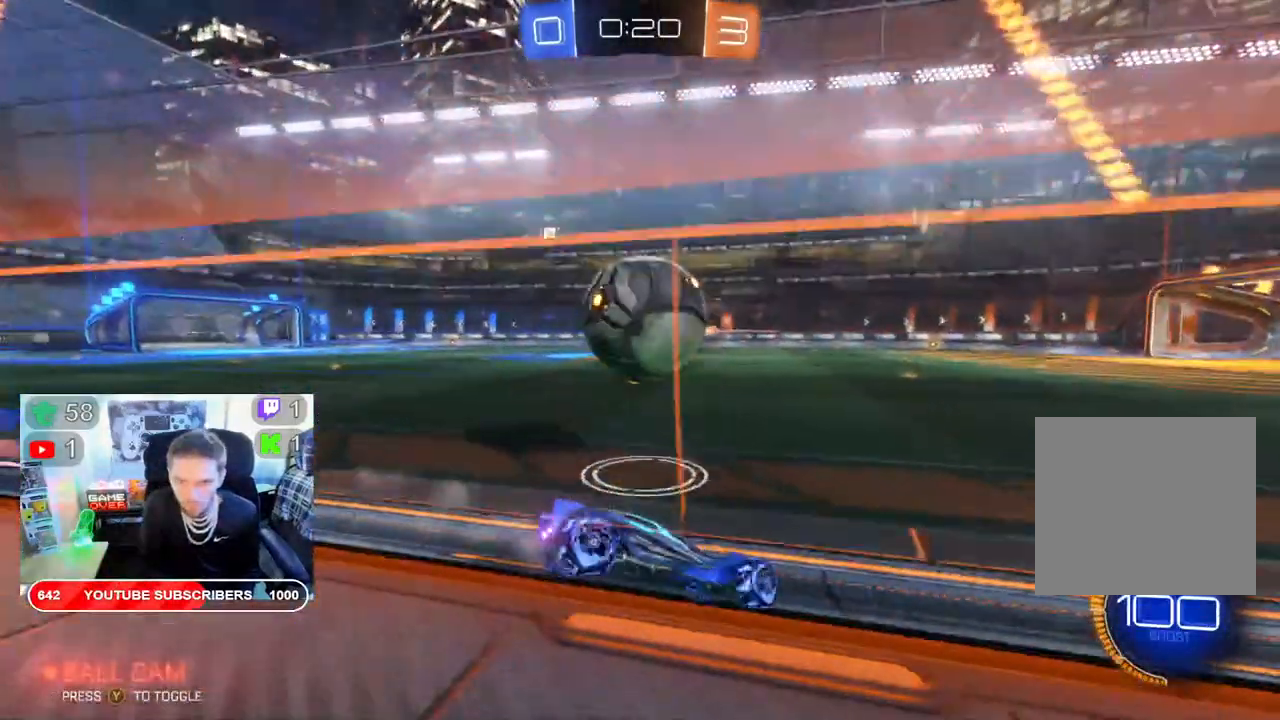
{"buttons": ["R2"], "left_stick": "down-left", "right_stick": "center", "events": [[67, "R2", "down"], [133, "R2", "up"], [217, "R2", "down"]]}
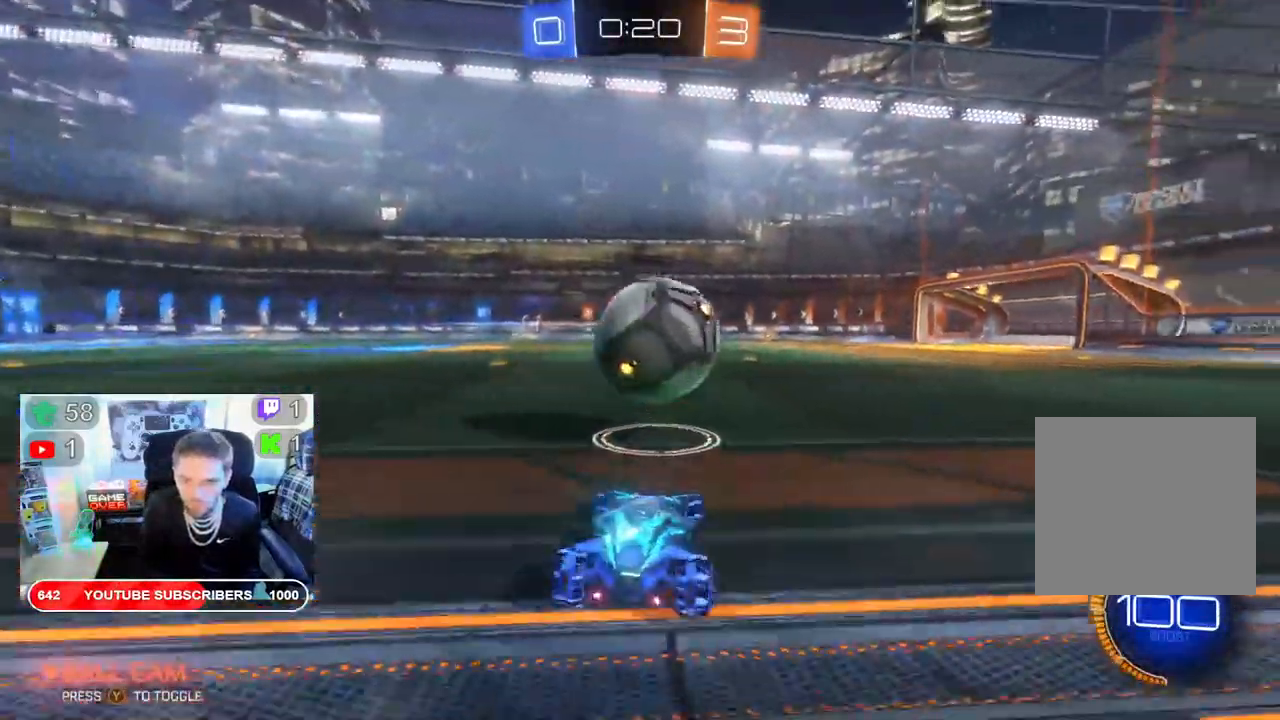
{"buttons": ["R2"], "left_stick": "right", "right_stick": "center", "events": [[17, "left_stick", "right"], [133, "left_stick", "center"], [367, "left_stick", "right"]]}
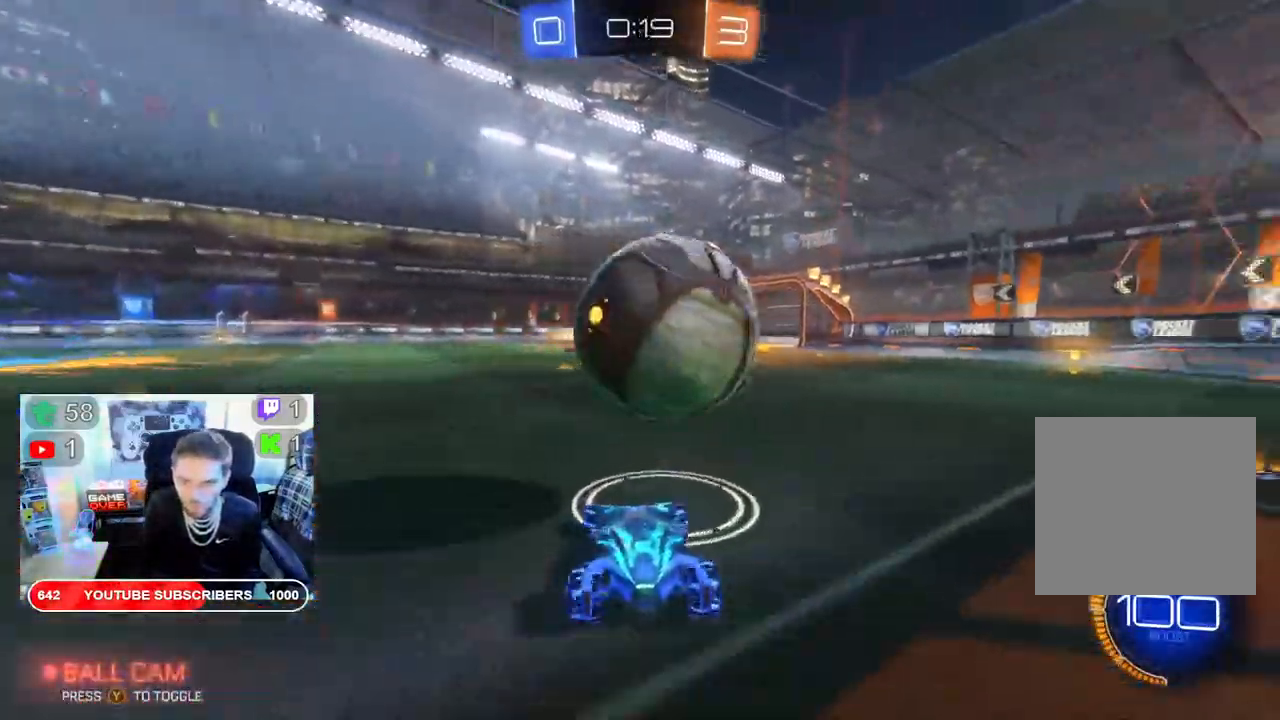
{"buttons": [], "left_stick": "right", "right_stick": "center", "events": [[67, "R2", "up"], [117, "left_stick", "down"], [267, "R2", "down"], [317, "left_stick", "right"], [383, "R2", "up"]]}
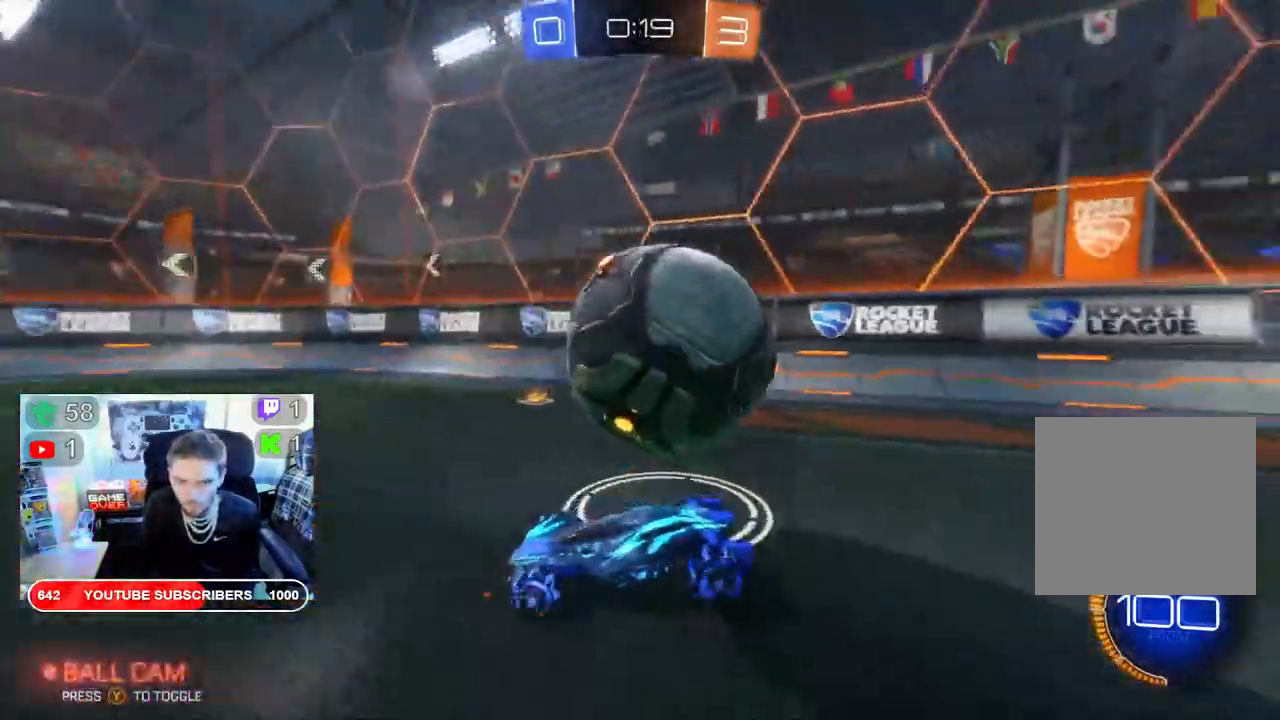
{"buttons": ["L2"], "left_stick": "right", "right_stick": "center", "events": [[67, "L2", "down"]]}
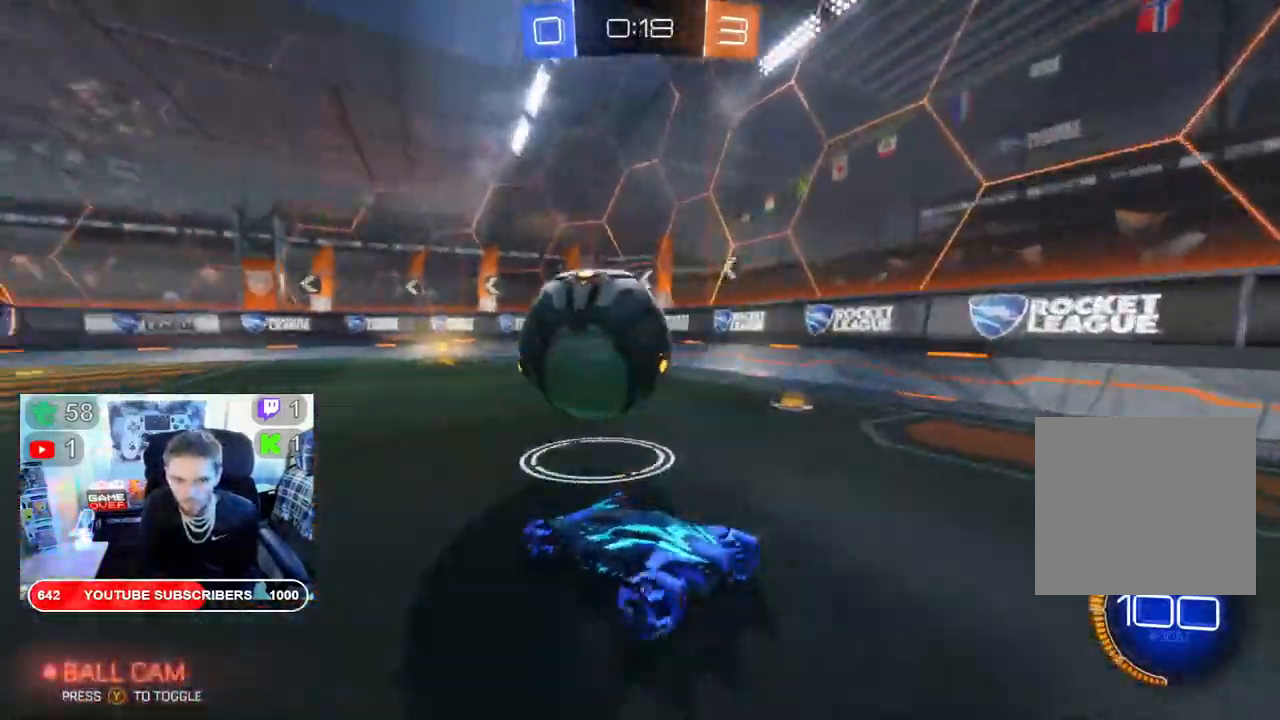
{"buttons": ["B", "R2"], "left_stick": "right", "right_stick": "center", "events": [[50, "L2", "up"], [117, "R2", "down"], [267, "B", "down"]]}